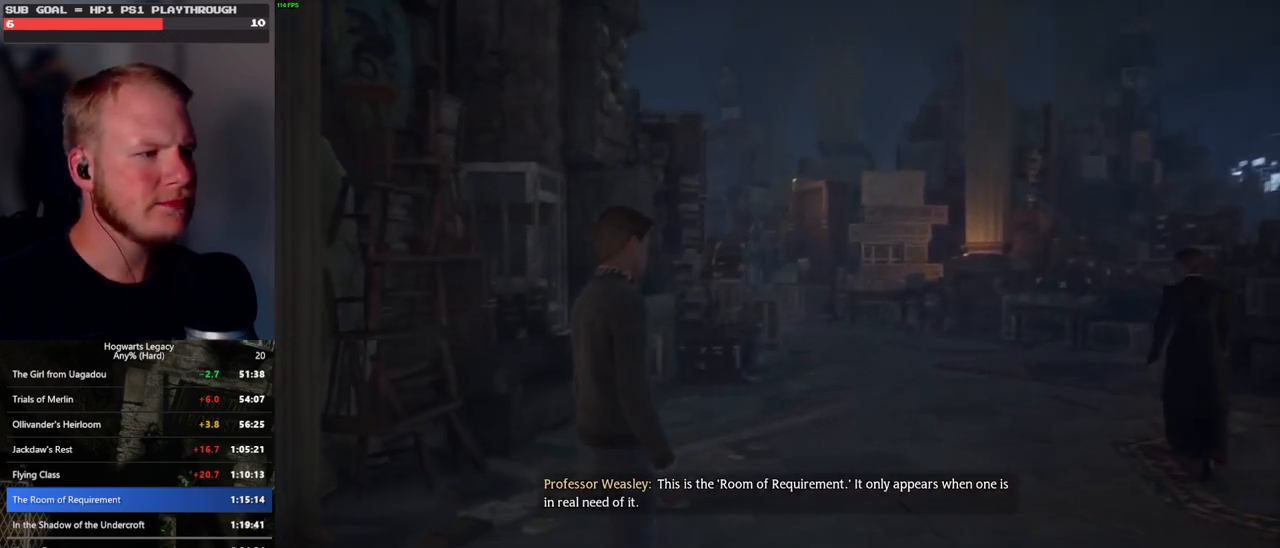
Gameplay with keyboard and mouse; each line is a JSON object with the keys and mouse buttons held at the frame after it. "events" lists presses ("down") and releases ("up") of ".", "/", "0", "1", "2", "3", "4", "5", "6", "7", "8", "9", "a", "alt_l", "alt_r", "b", "backslash", "backspace", "c", "caps_lock", "comma", "ctrl_l", "ctrl_r", "d", "e", "equals", "escape", "f", "f1", "f10", "f11", "f12", "f2", "f3", "f4", "f5", "f6", "f7", "f8", "f9", "g", "h", "i", "j", "k", "l", "lbracket", "m", "minus", "n", "o", "p", "q", "quote", "r", "rbracket", "return", "s", "semicolon", "shift_l", "shift_r", "space", "super_l", "super_r", "t", "tab", "tilde", "u", "v", "w", "x", "y", "z", "mouse_left", "mouse_wheel", "mouse_right", "mouse_mb4" and "mouse_mb5" between this image and that frame as [ms after this image, input, new state], when the widget could be followed in between. "mouse_left", "mouse_wheel", "mouse_right", "mouse_mb4", "mouse_mb5" = the "left", "wheel", "right", "mb4", "mb5" buttons of the "mouse" list. No other keys are recorded. "wheel" means that the mouse wheel is clicked or scrolled. Mouse movement is not recorded.
{"keys": ["w"], "mouse": [], "events": [[333, "w", "down"]]}
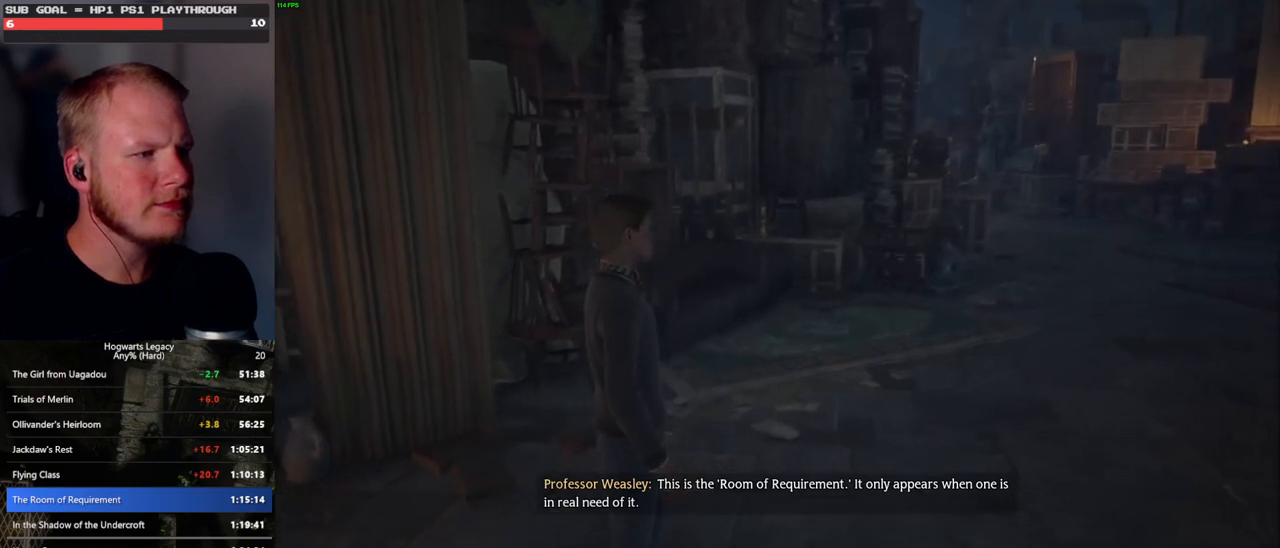
{"keys": ["w"], "mouse": [], "events": []}
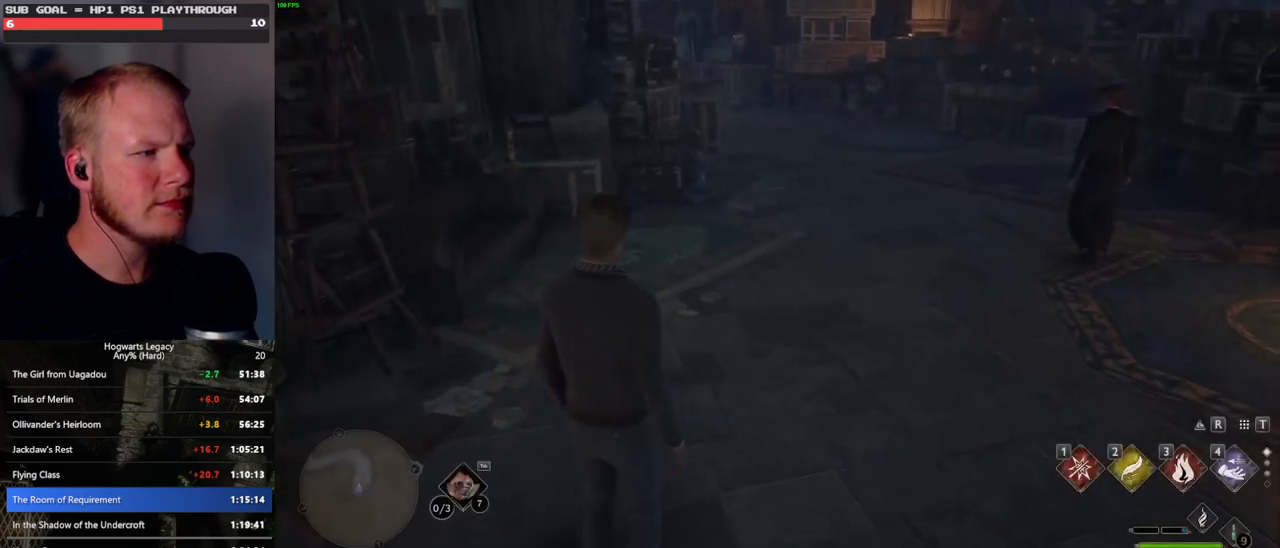
{"keys": ["w"], "mouse": [], "events": []}
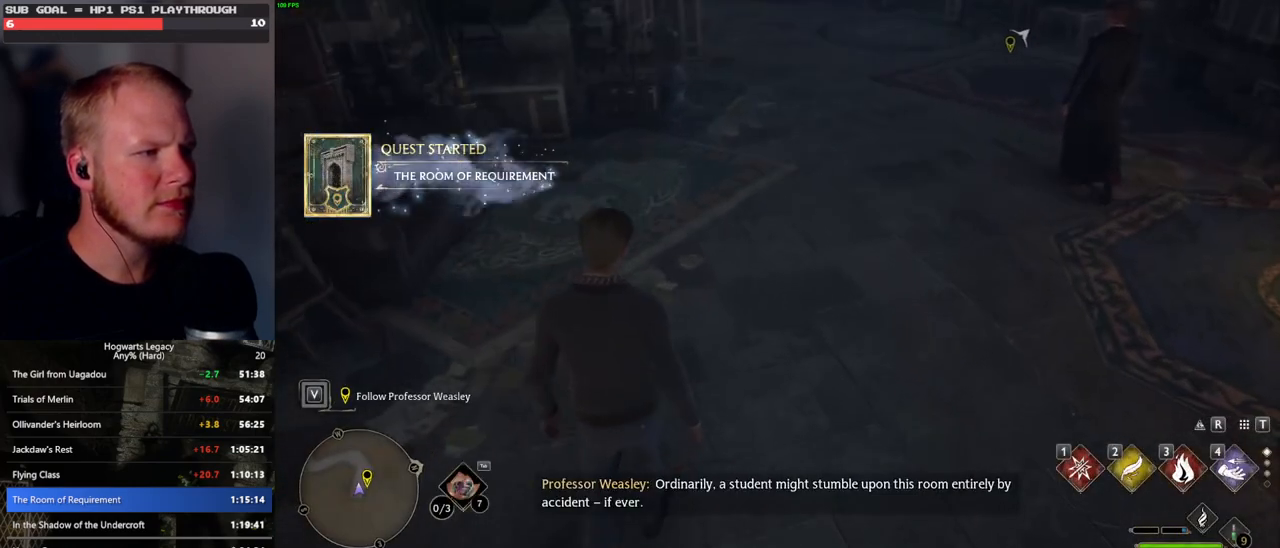
{"keys": ["w"], "mouse": [], "events": []}
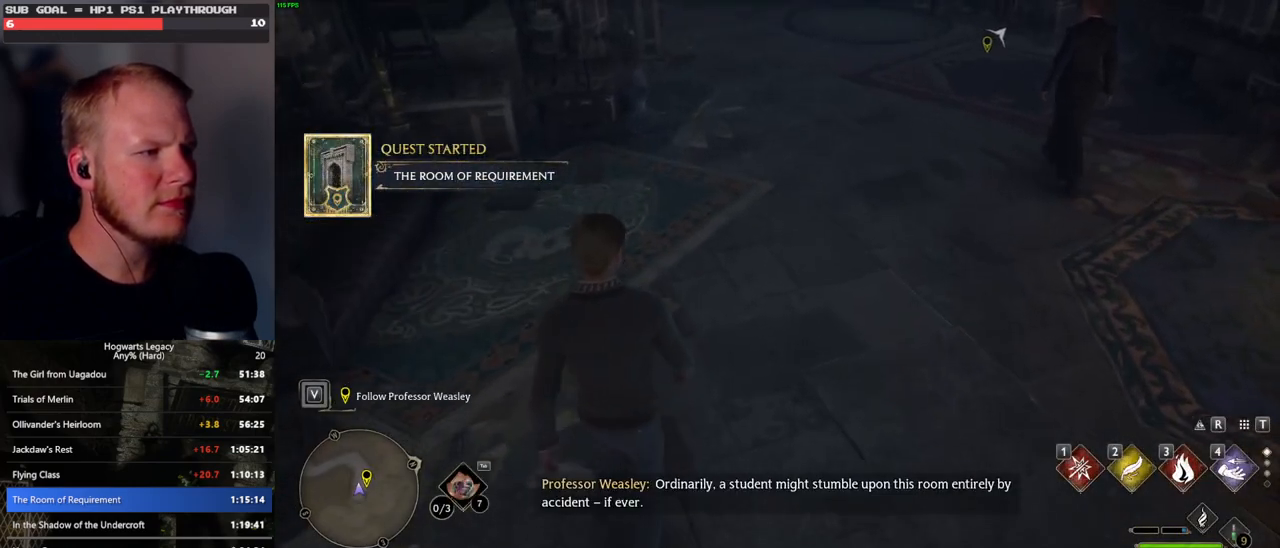
{"keys": ["w"], "mouse": [], "events": []}
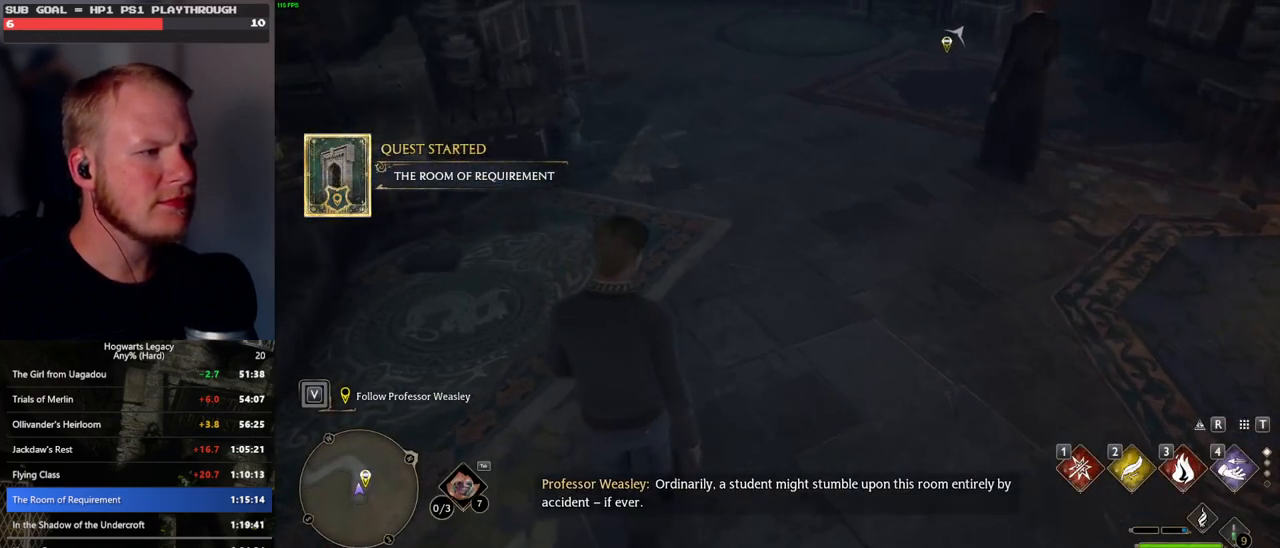
{"keys": ["w"], "mouse": [], "events": []}
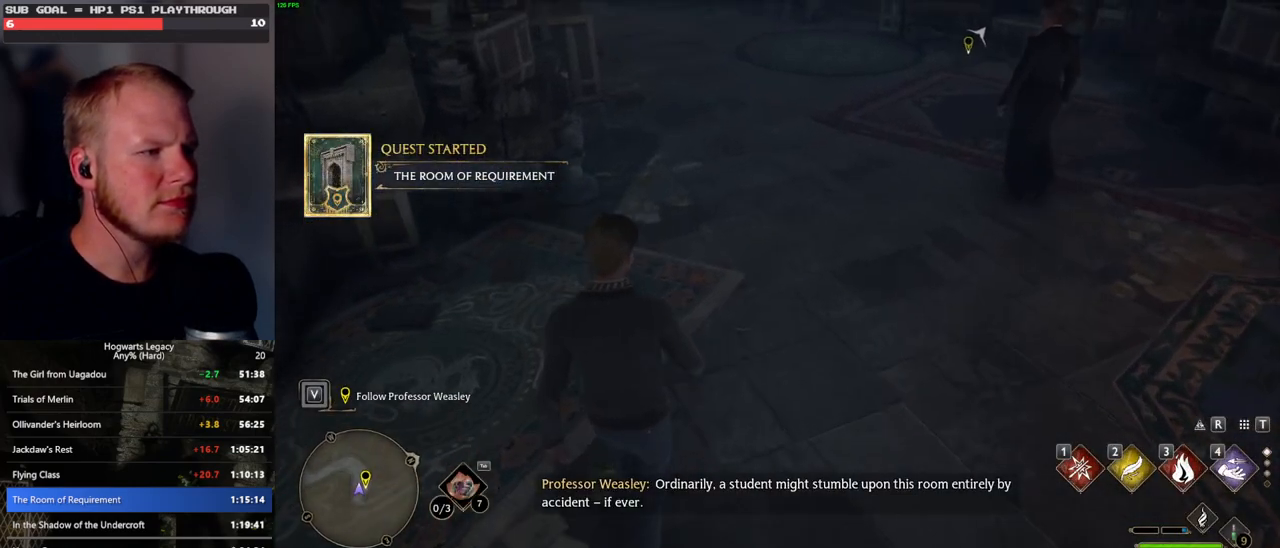
{"keys": ["w"], "mouse": [], "events": []}
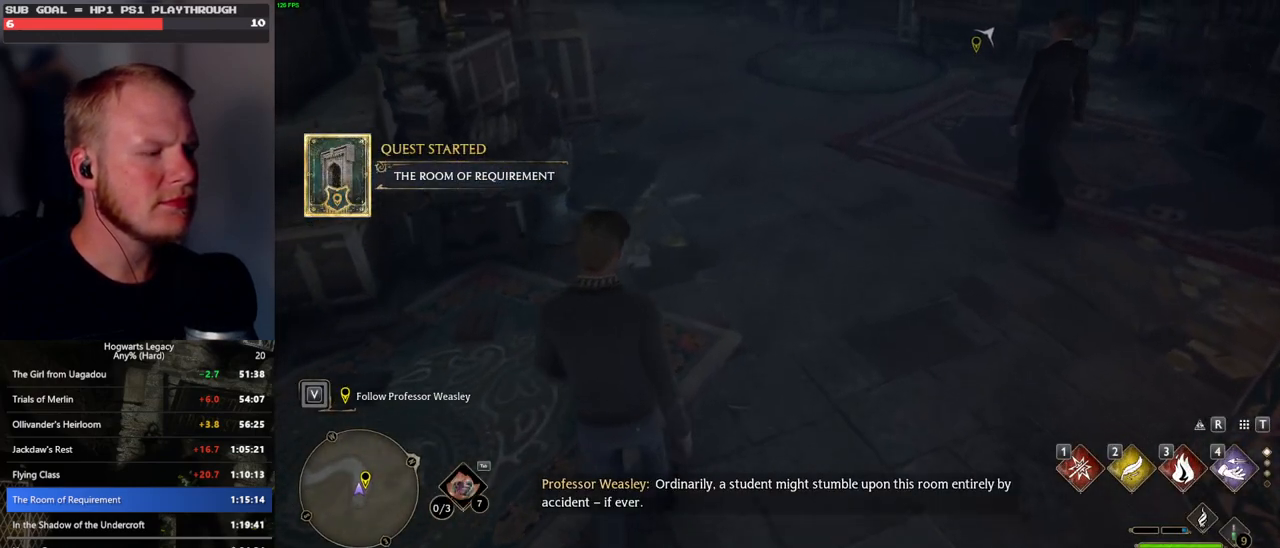
{"keys": ["w"], "mouse": [], "events": []}
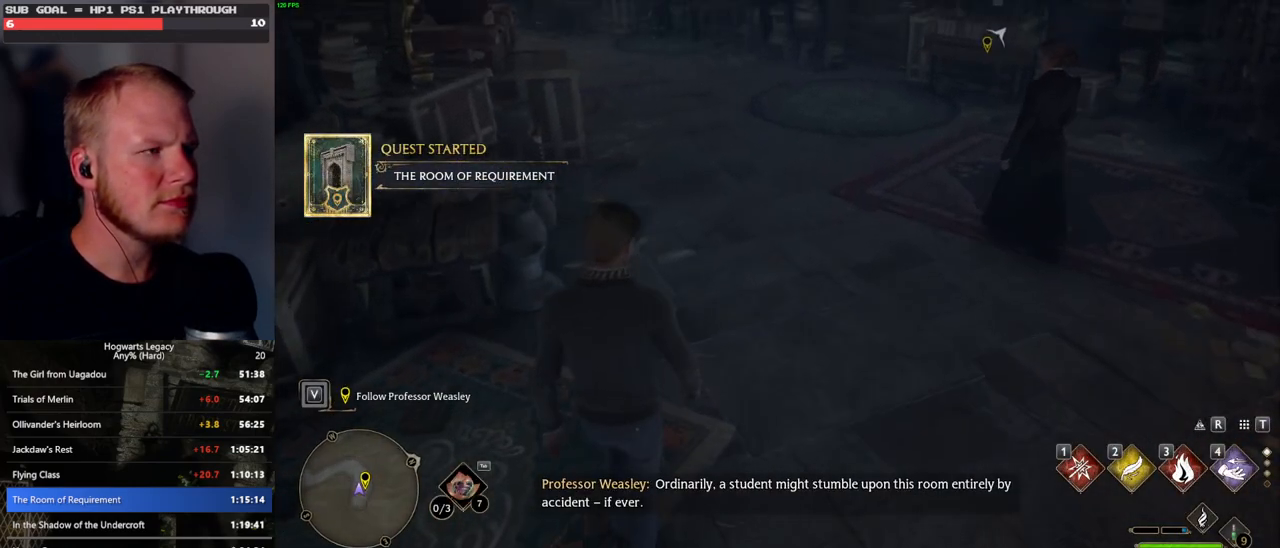
{"keys": ["w"], "mouse": [], "events": []}
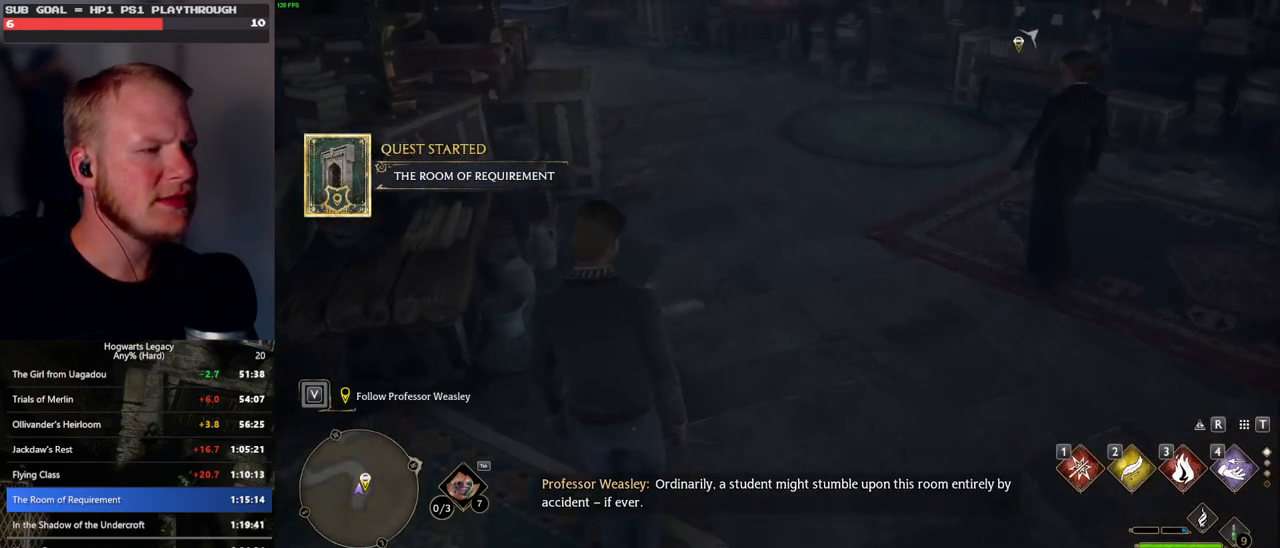
{"keys": ["w"], "mouse": [], "events": []}
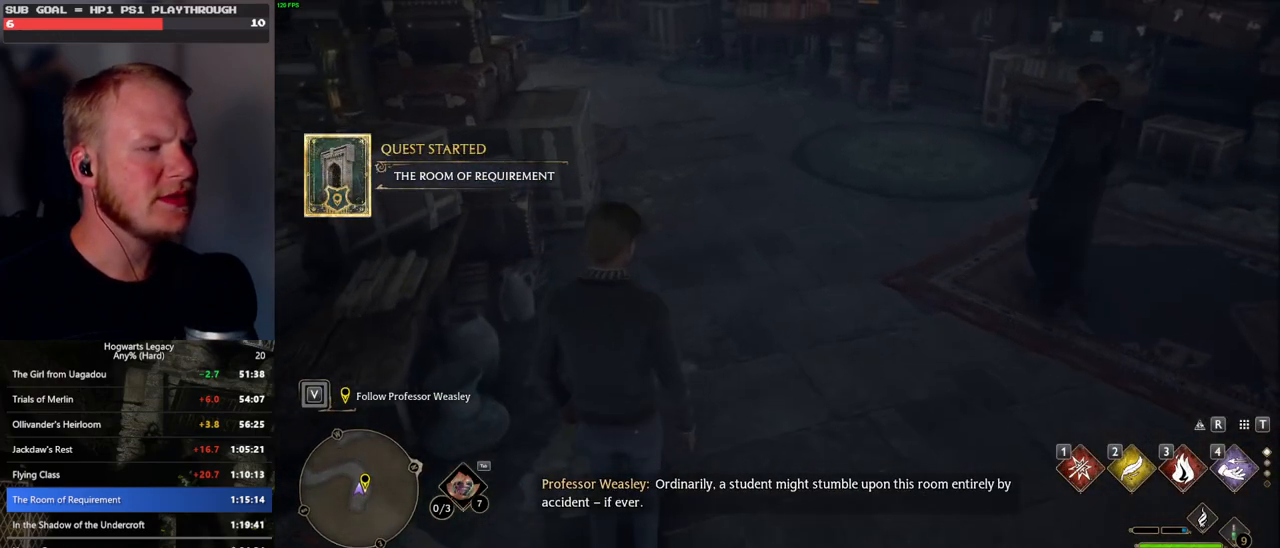
{"keys": ["w"], "mouse": [], "events": []}
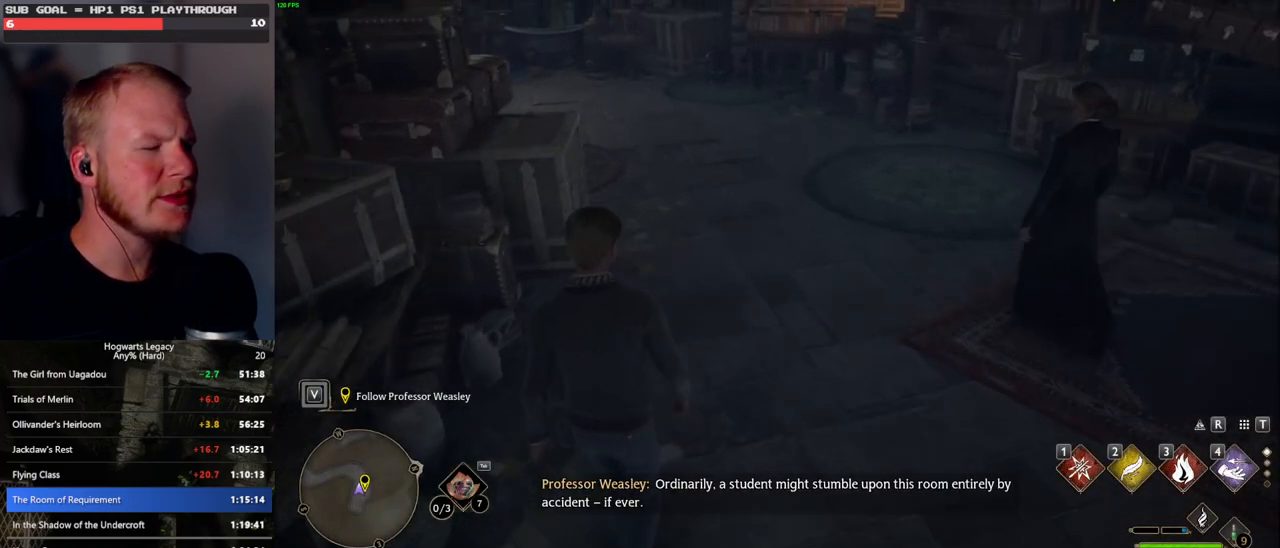
{"keys": ["w"], "mouse": [], "events": []}
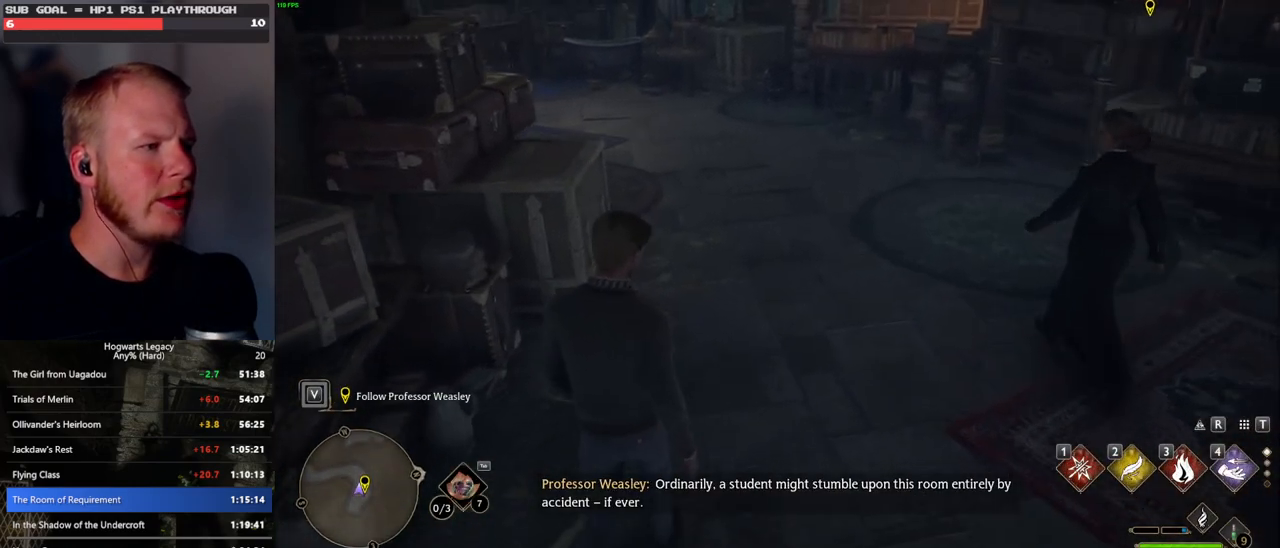
{"keys": ["w"], "mouse": [], "events": []}
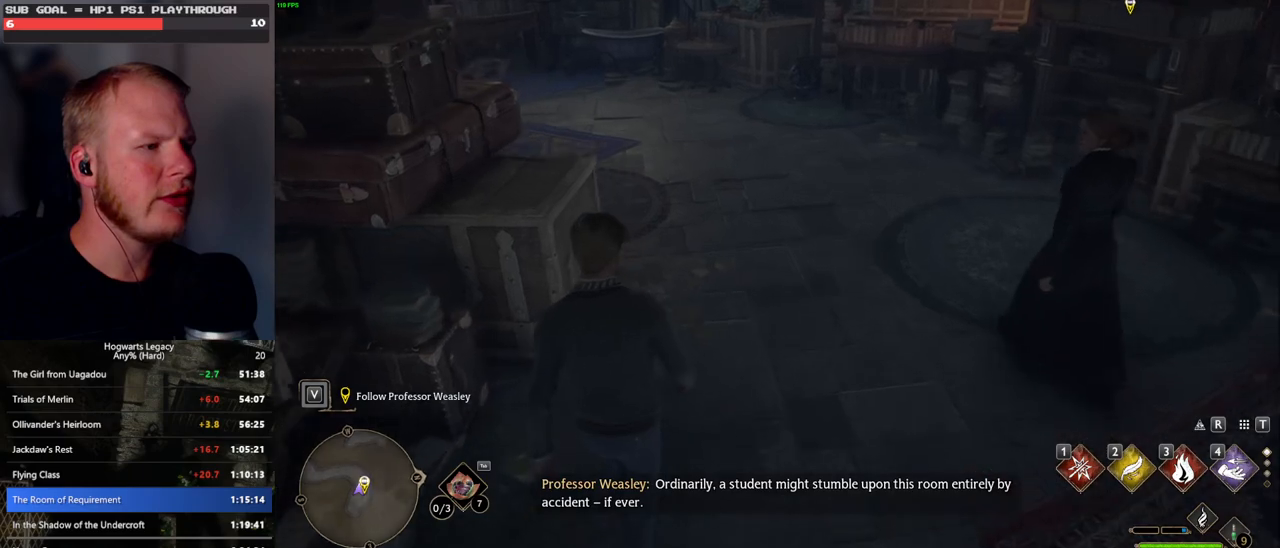
{"keys": ["w"], "mouse": [], "events": []}
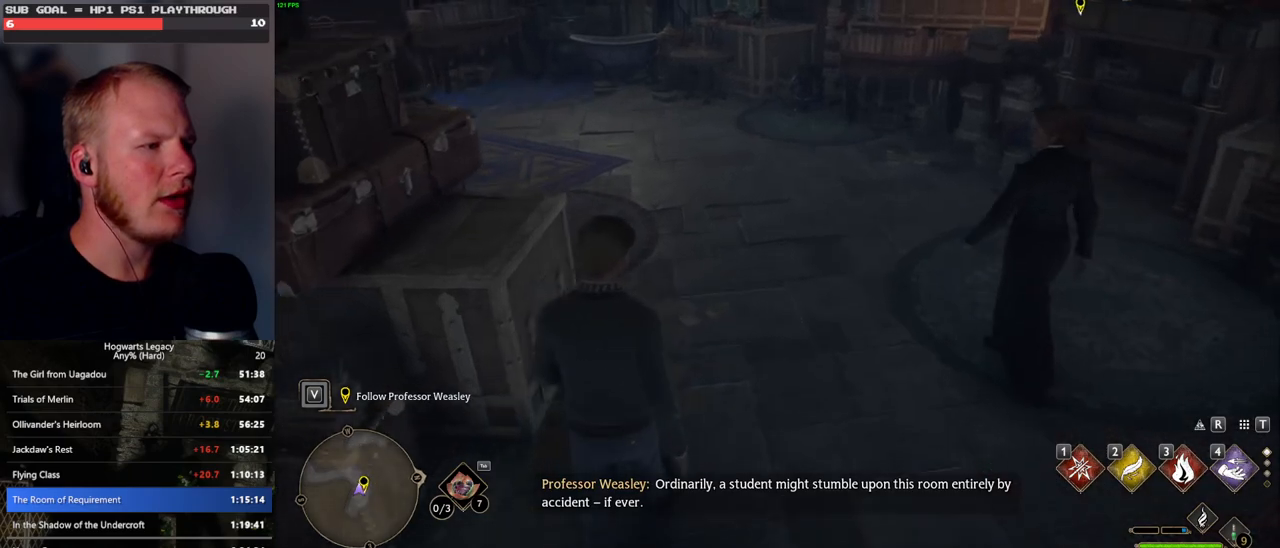
{"keys": ["w"], "mouse": [], "events": []}
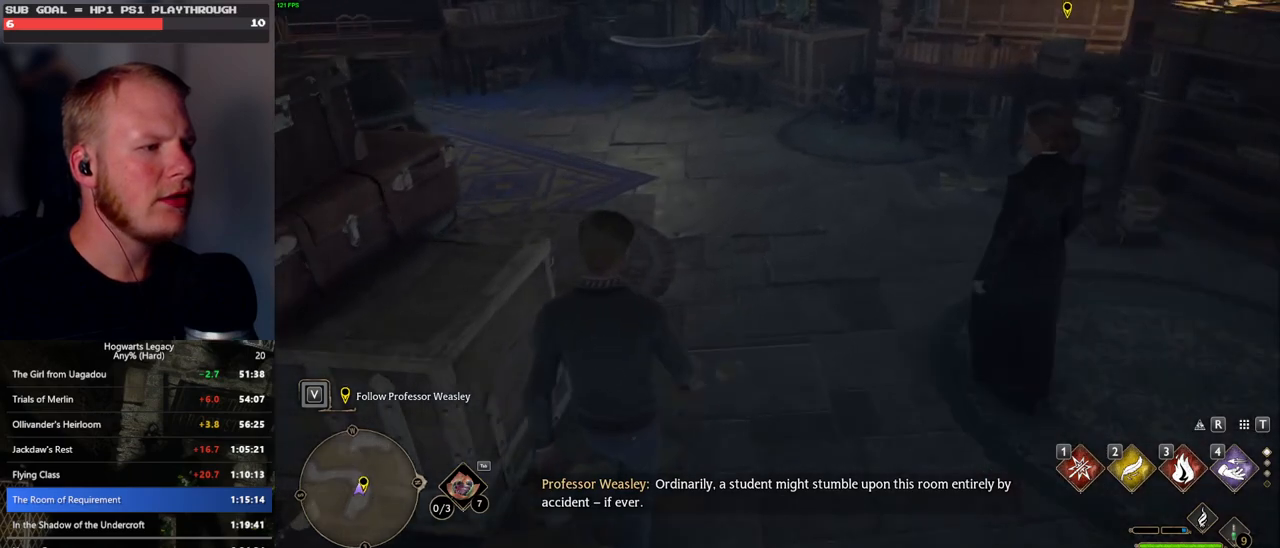
{"keys": ["w"], "mouse": [], "events": []}
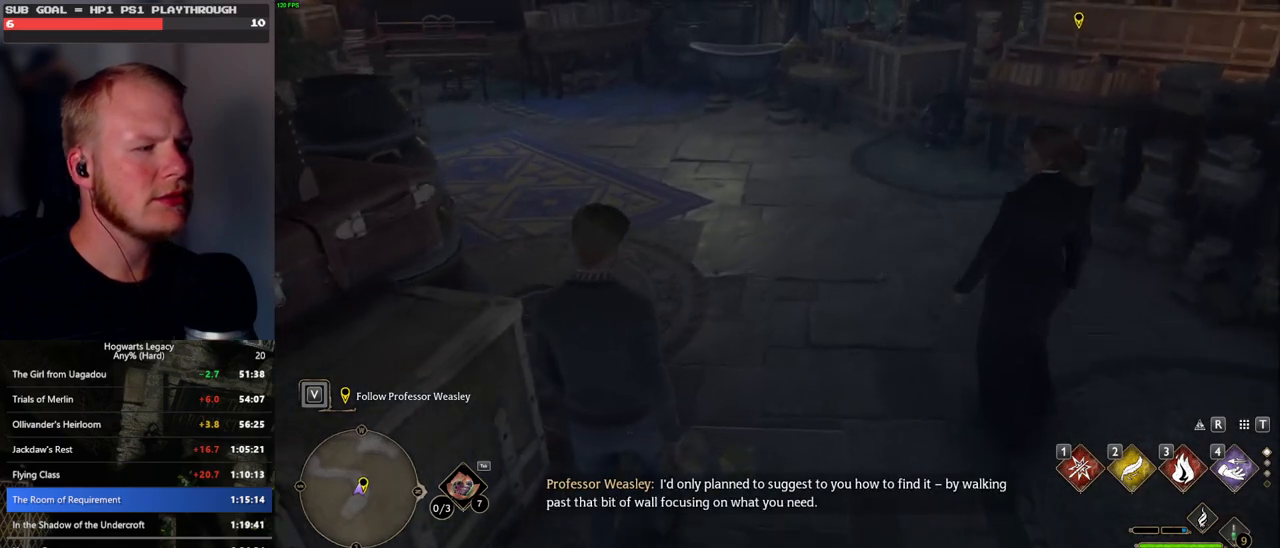
{"keys": ["w"], "mouse": [], "events": []}
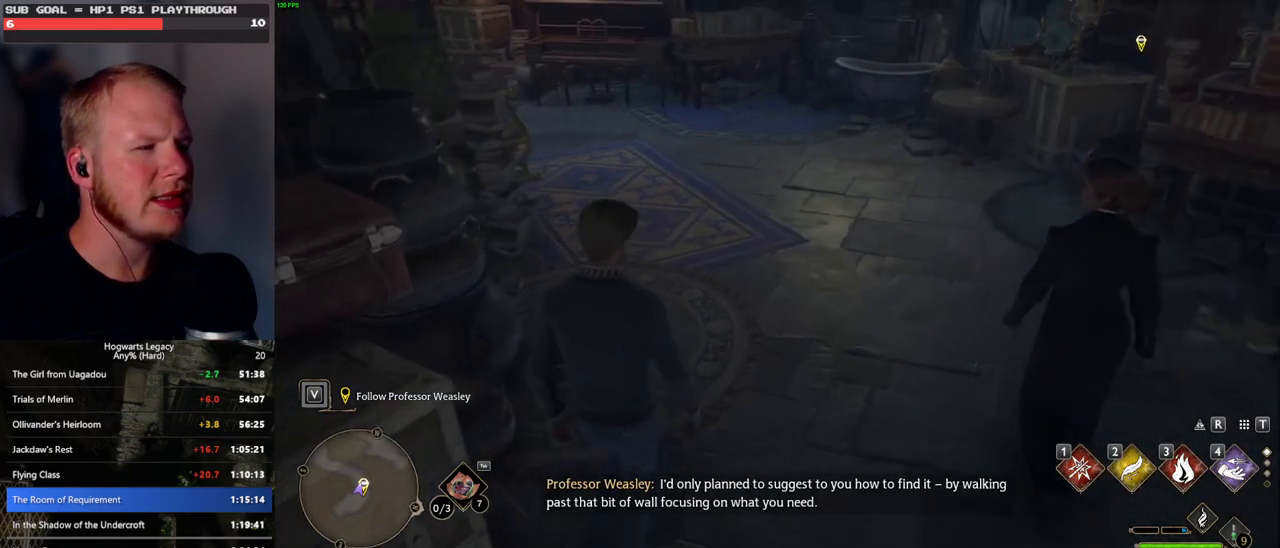
{"keys": ["w"], "mouse": [], "events": []}
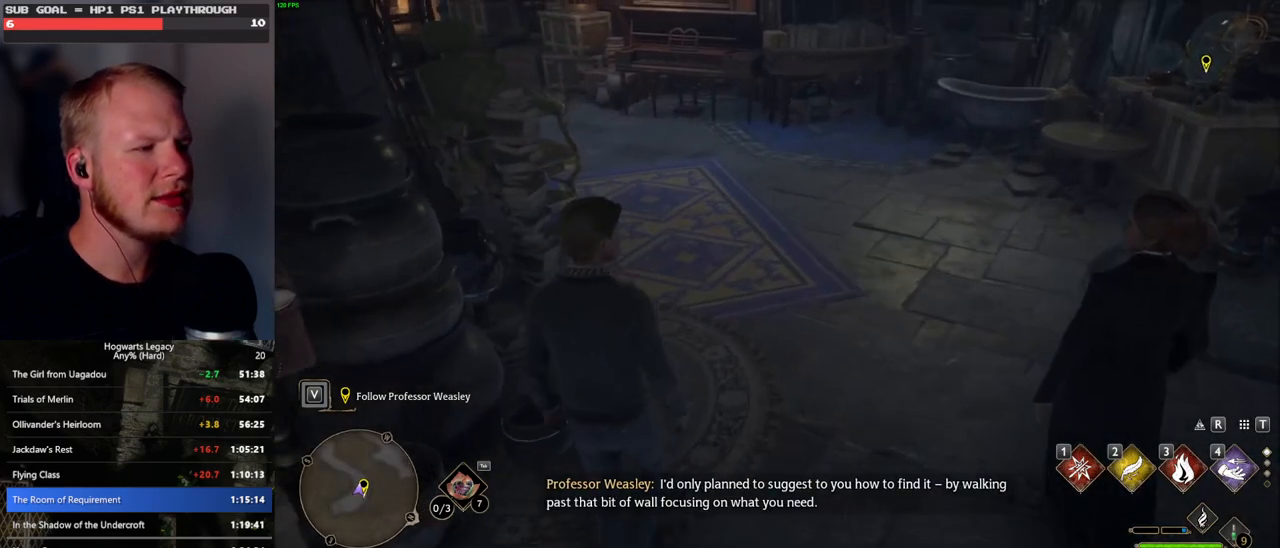
{"keys": ["w"], "mouse": [], "events": []}
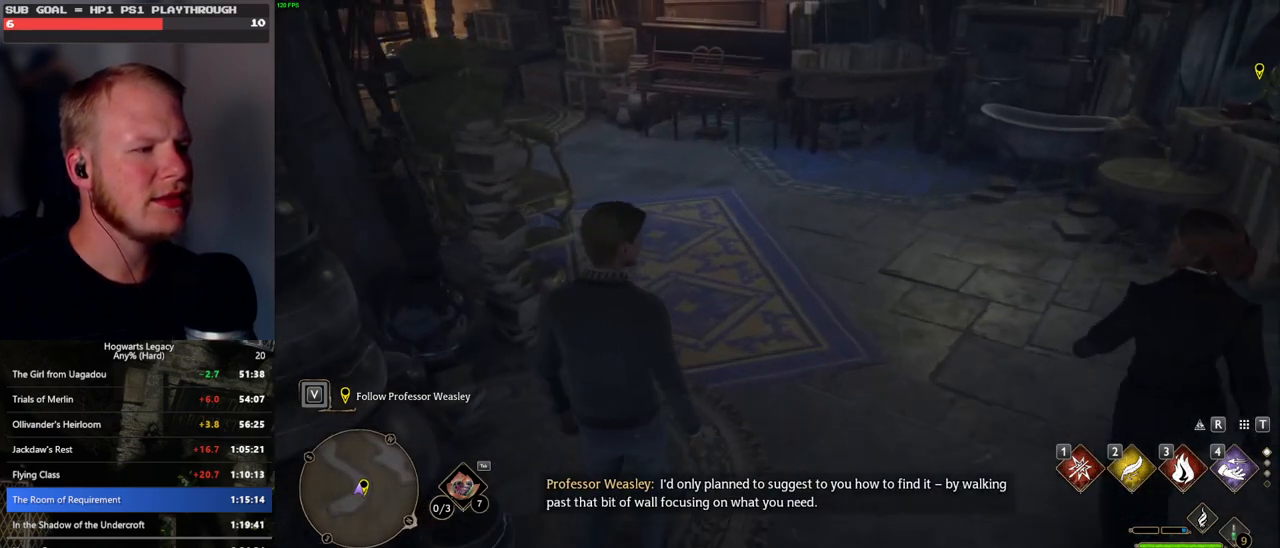
{"keys": ["w"], "mouse": [], "events": []}
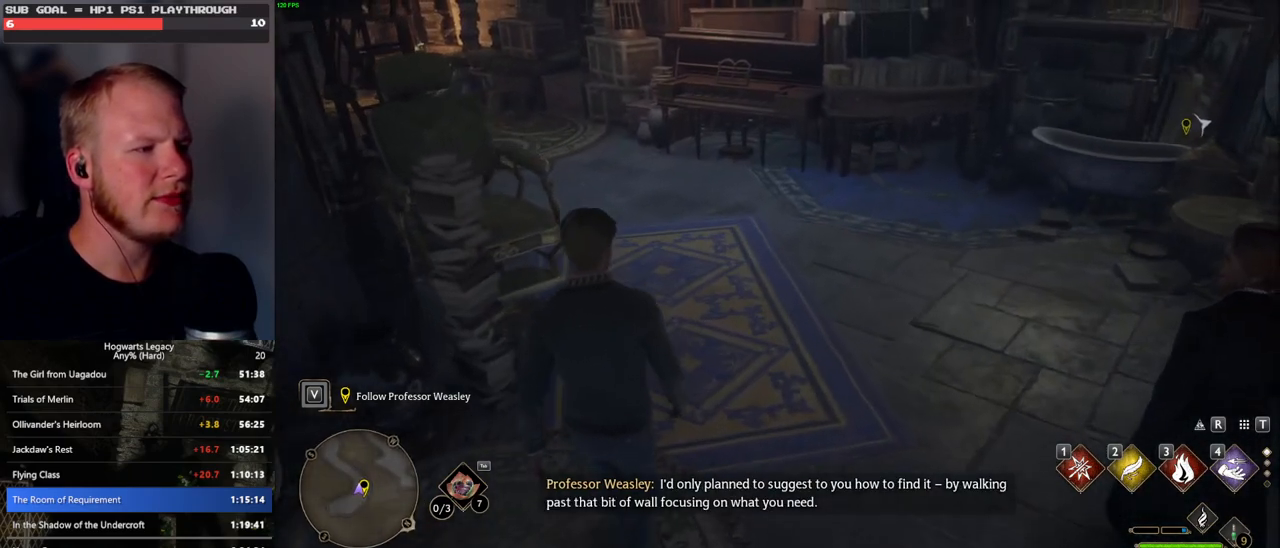
{"keys": ["w"], "mouse": [], "events": []}
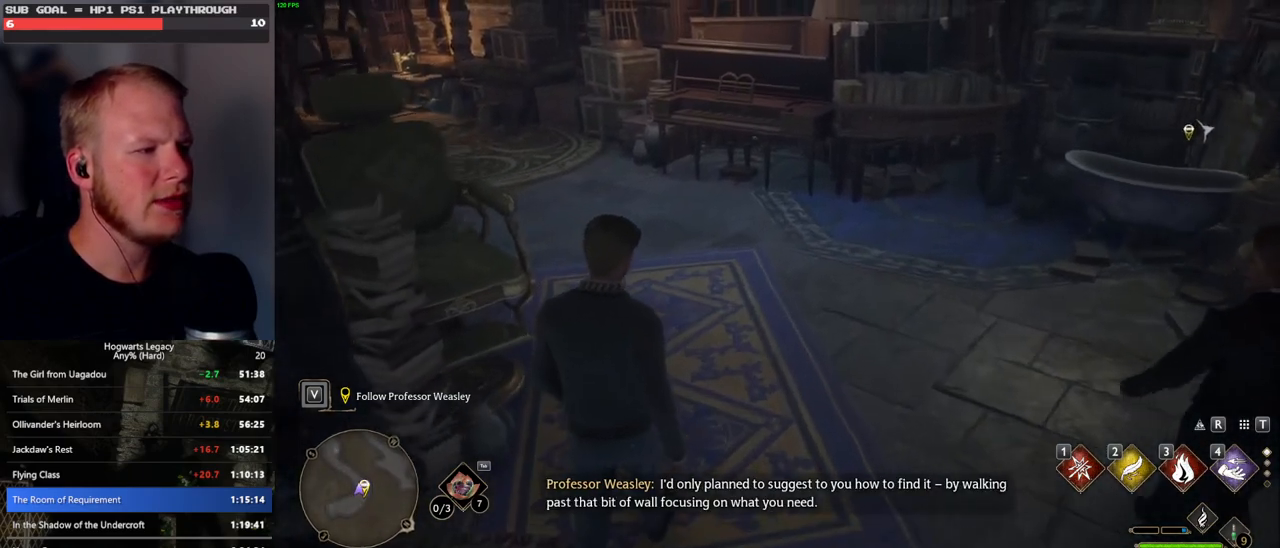
{"keys": ["w"], "mouse": [], "events": []}
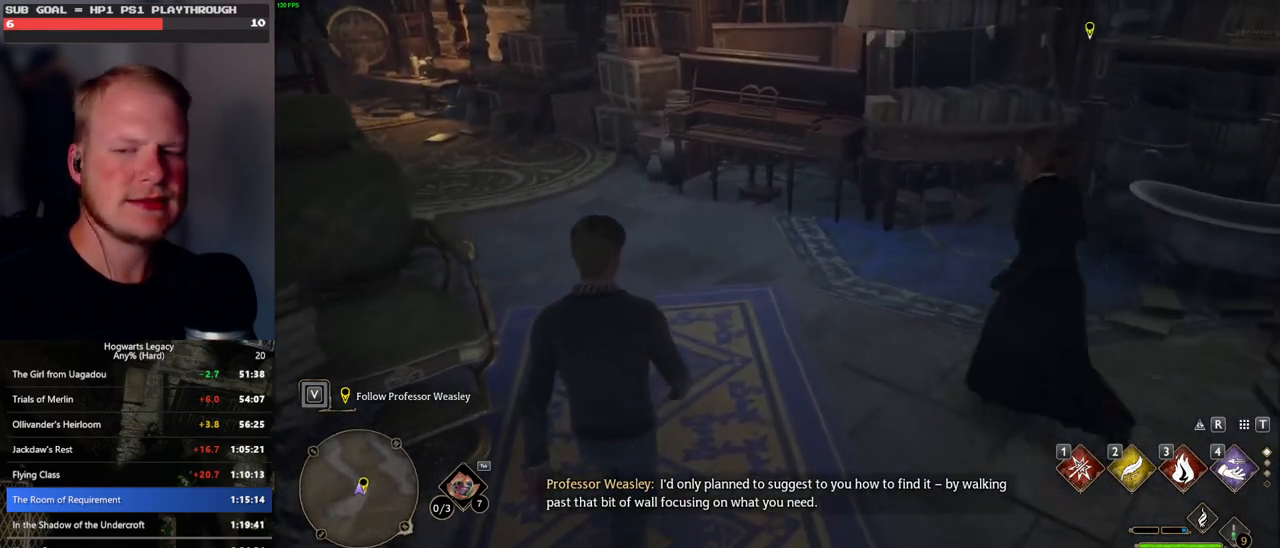
{"keys": ["w"], "mouse": [], "events": []}
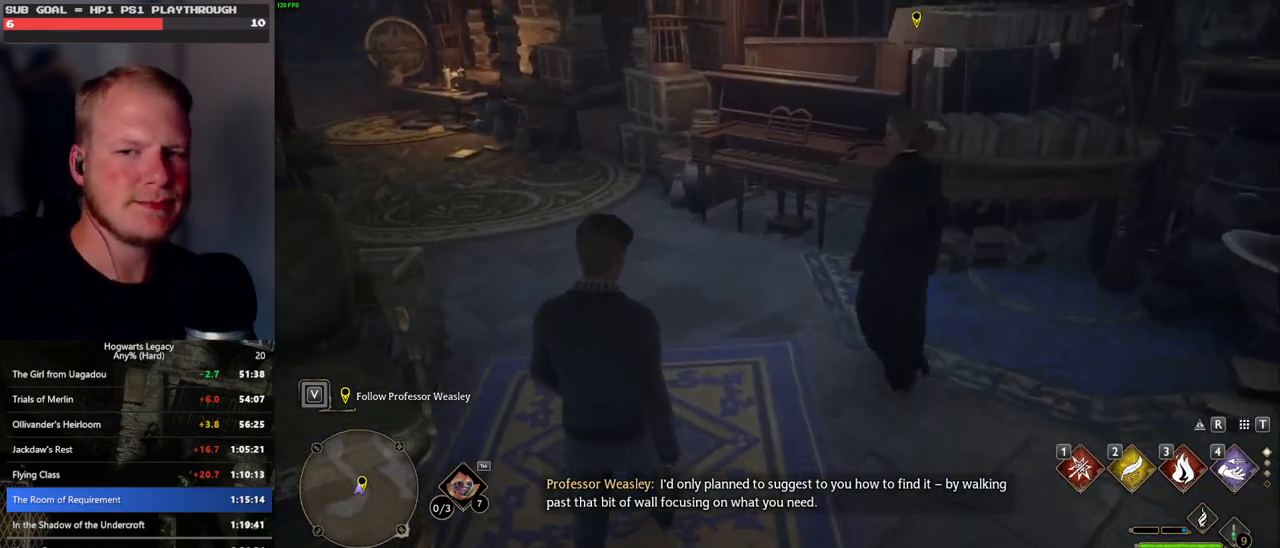
{"keys": ["w"], "mouse": [], "events": []}